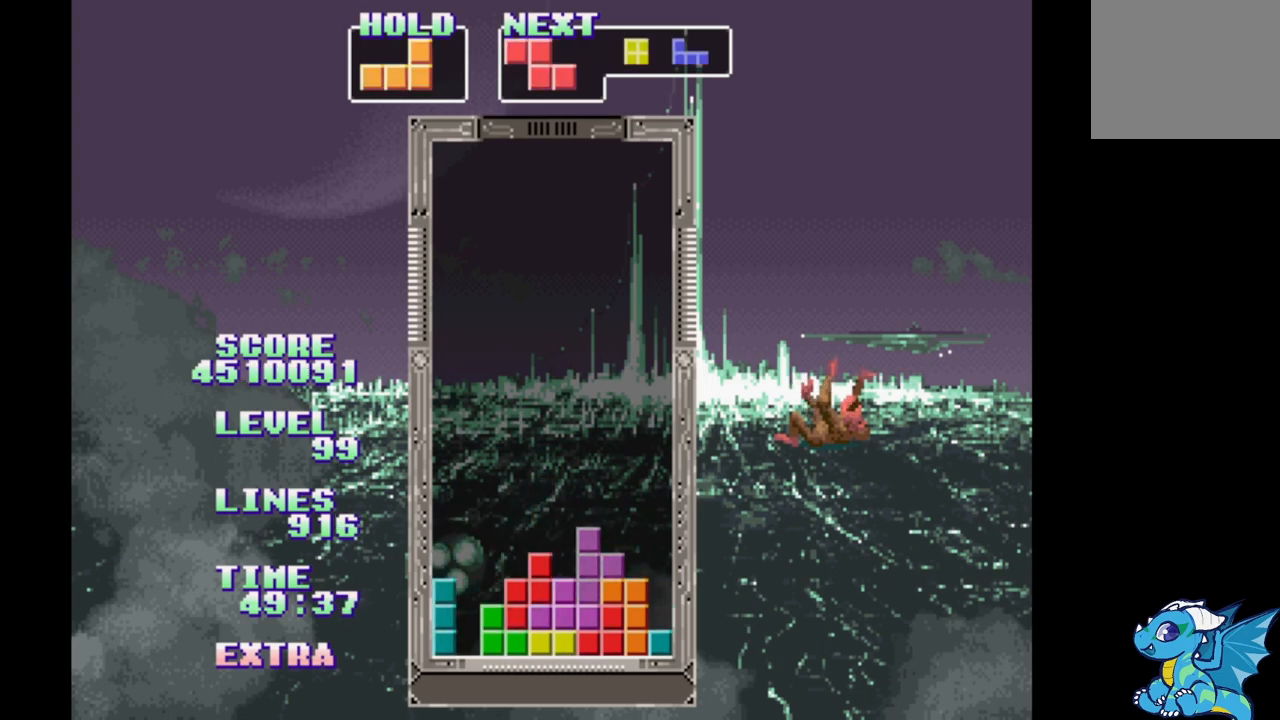
Gameplay with a controller (Xbox layout); each line is a JSON object with the inputs held at the frame after it. "events" lists button and stick changes between this image and that frame as [ms after this image, input, new state], when the widget could be followed in between. Not read: DPAD_LEFT L2 L3 R2 R3 left_stick right_stick.
{"buttons": ["B", "DPAD_RIGHT"], "events": [[33, "B", "up"], [117, "B", "down"], [200, "B", "up"], [283, "B", "down"], [350, "B", "up"], [417, "B", "down"]]}
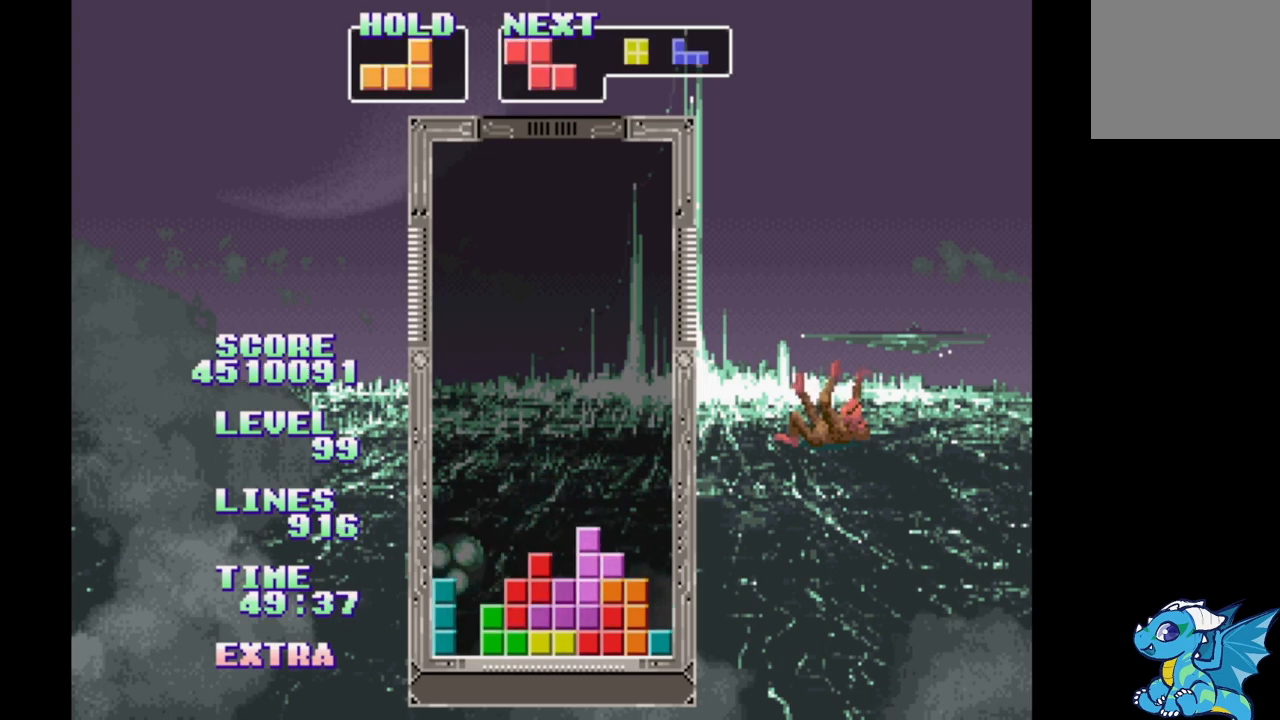
{"buttons": ["DPAD_RIGHT"], "events": [[17, "B", "up"], [100, "B", "down"], [167, "B", "up"]]}
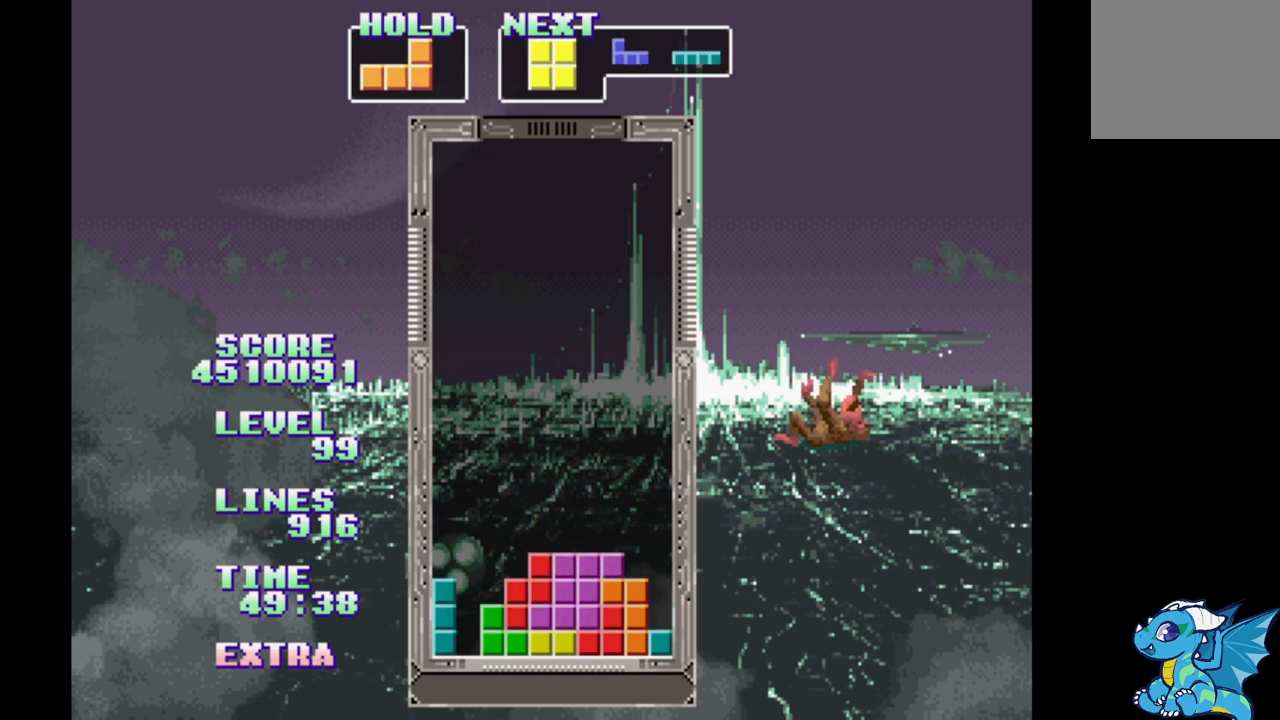
{"buttons": ["A", "DPAD_RIGHT"], "events": [[467, "A", "down"]]}
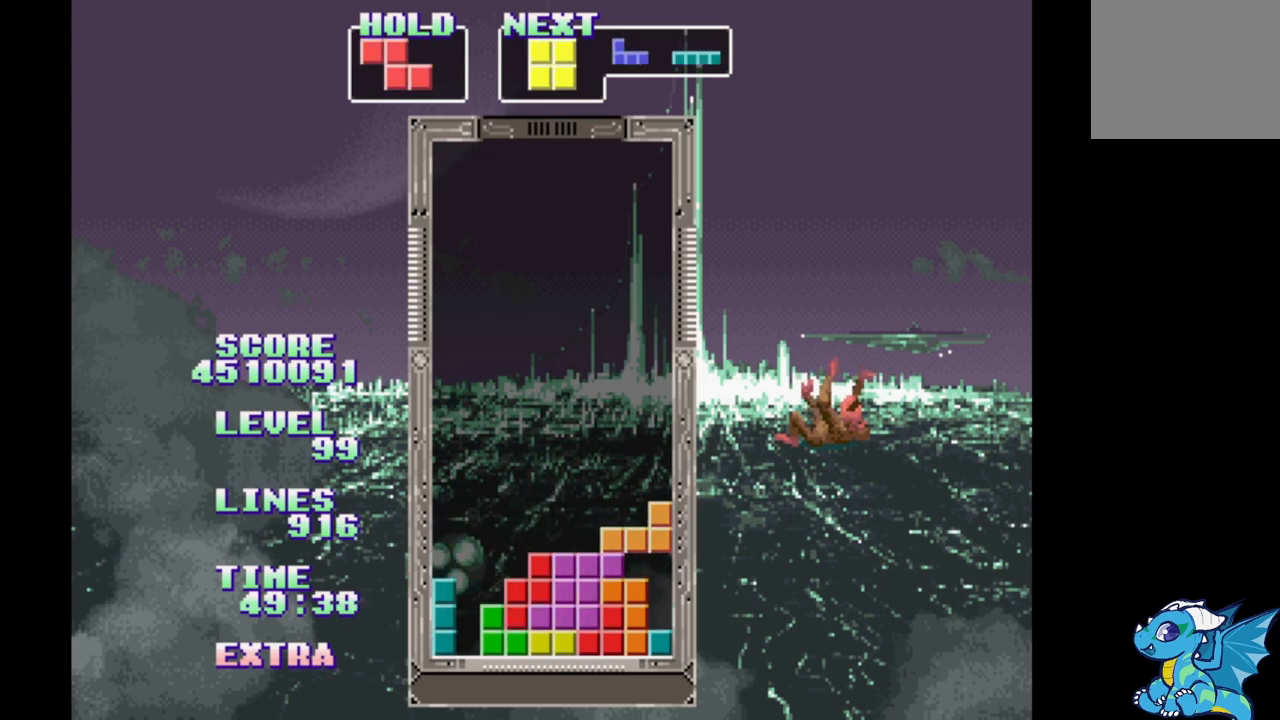
{"buttons": [], "events": [[150, "A", "up"], [300, "DPAD_RIGHT", "up"]]}
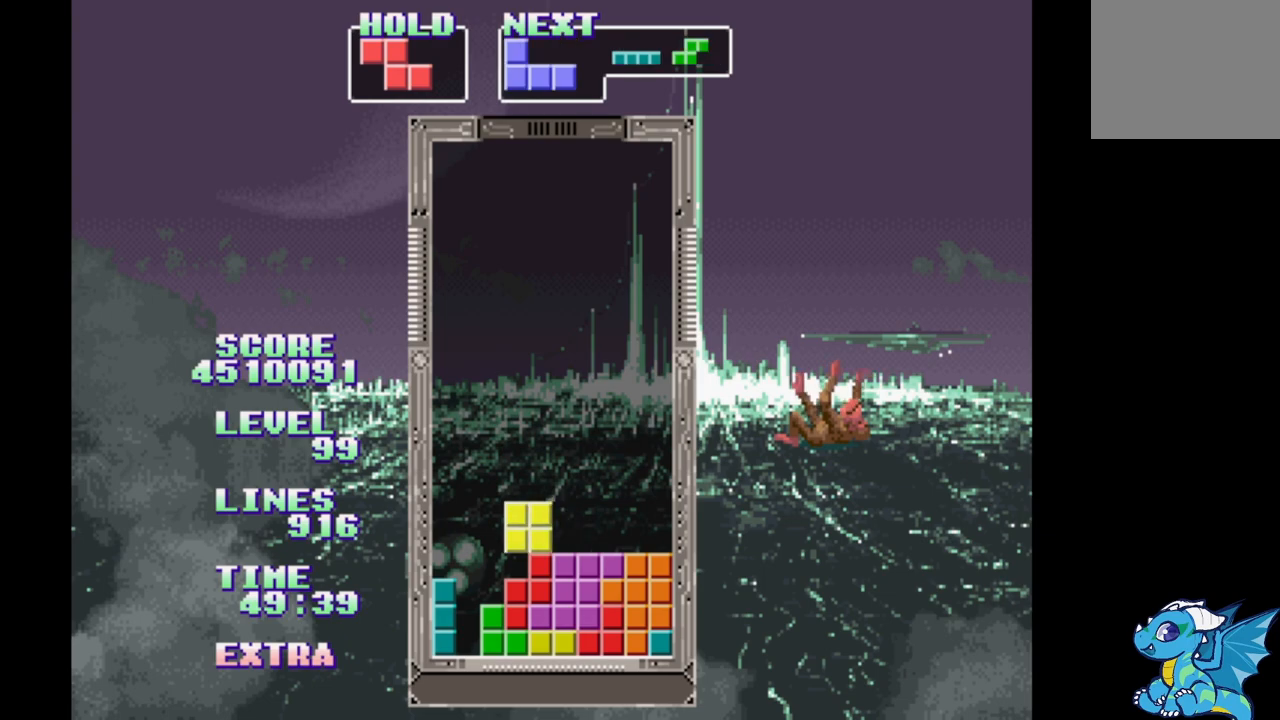
{"buttons": ["DPAD_UP"], "events": [[183, "B", "down"], [383, "B", "up"], [383, "DPAD_UP", "down"]]}
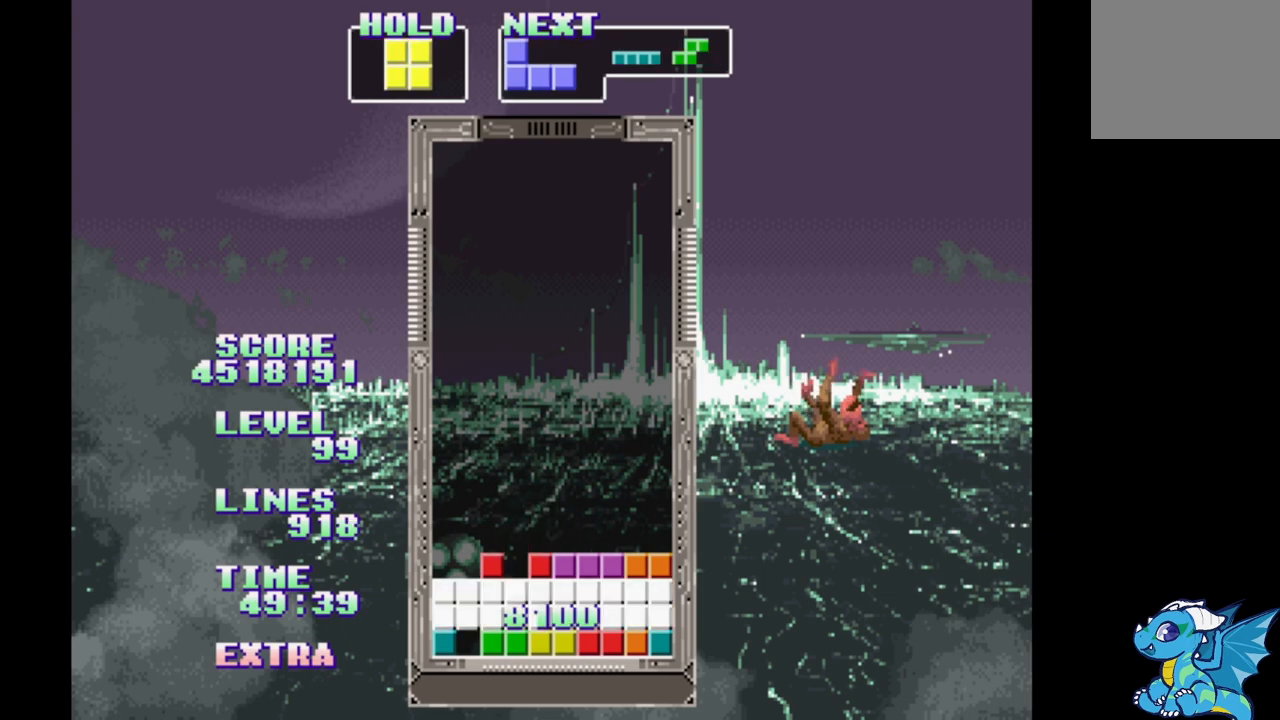
{"buttons": [], "events": [[17, "DPAD_UP", "up"]]}
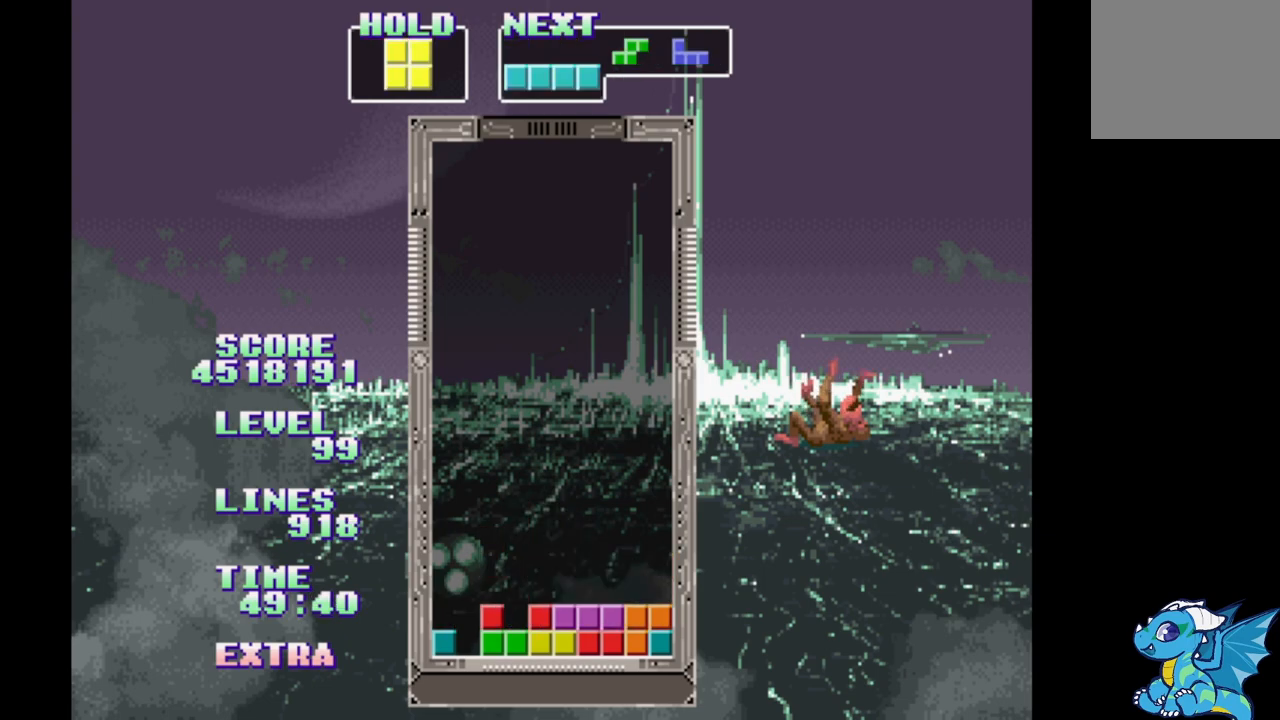
{"buttons": ["DPAD_RIGHT"], "events": [[100, "DPAD_RIGHT", "down"], [167, "DPAD_RIGHT", "up"], [433, "DPAD_RIGHT", "down"]]}
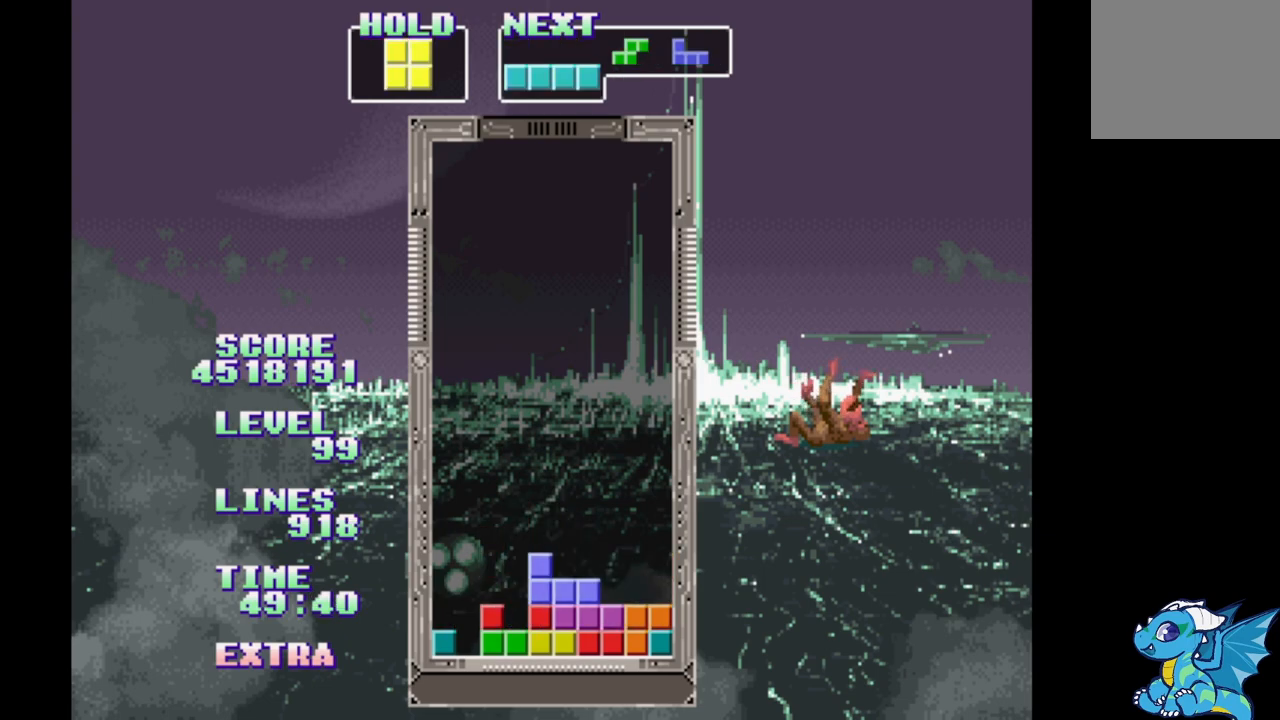
{"buttons": [], "events": [[17, "DPAD_RIGHT", "up"], [317, "B", "down"], [483, "B", "up"]]}
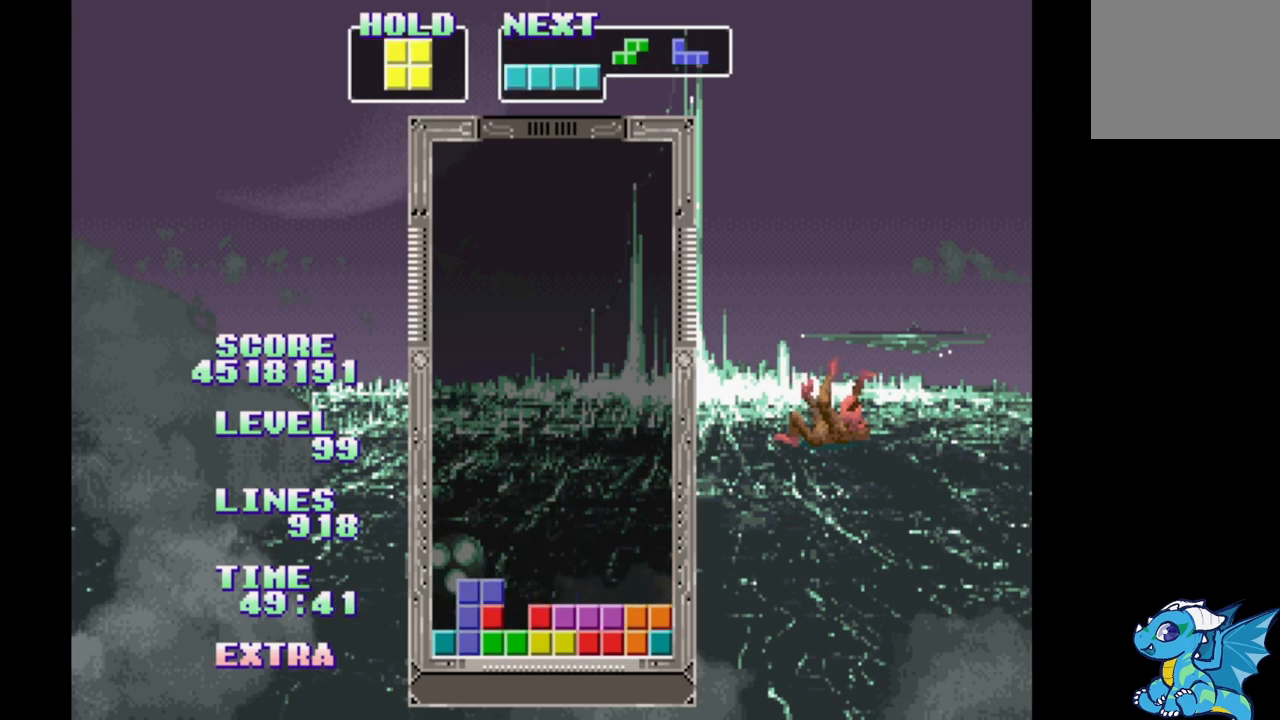
{"buttons": [], "events": []}
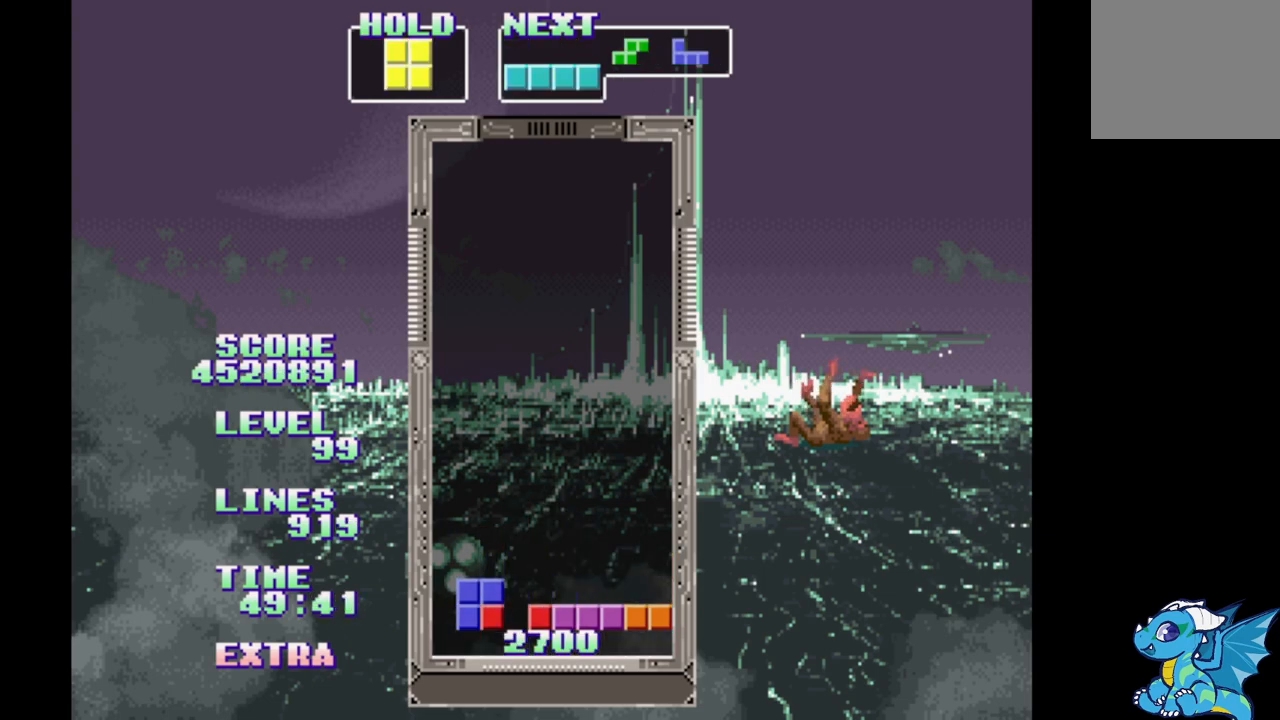
{"buttons": [], "events": [[300, "DPAD_RIGHT", "down"], [483, "DPAD_RIGHT", "up"]]}
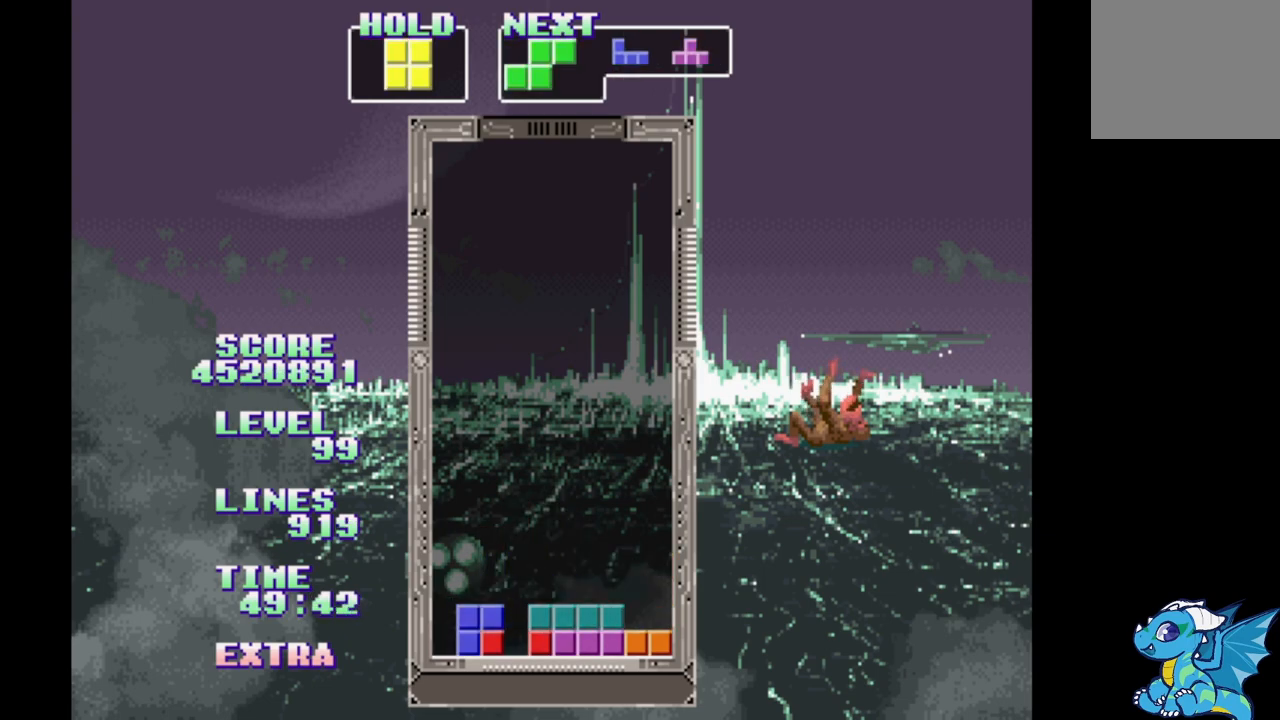
{"buttons": ["DPAD_RIGHT"], "events": [[267, "DPAD_RIGHT", "down"]]}
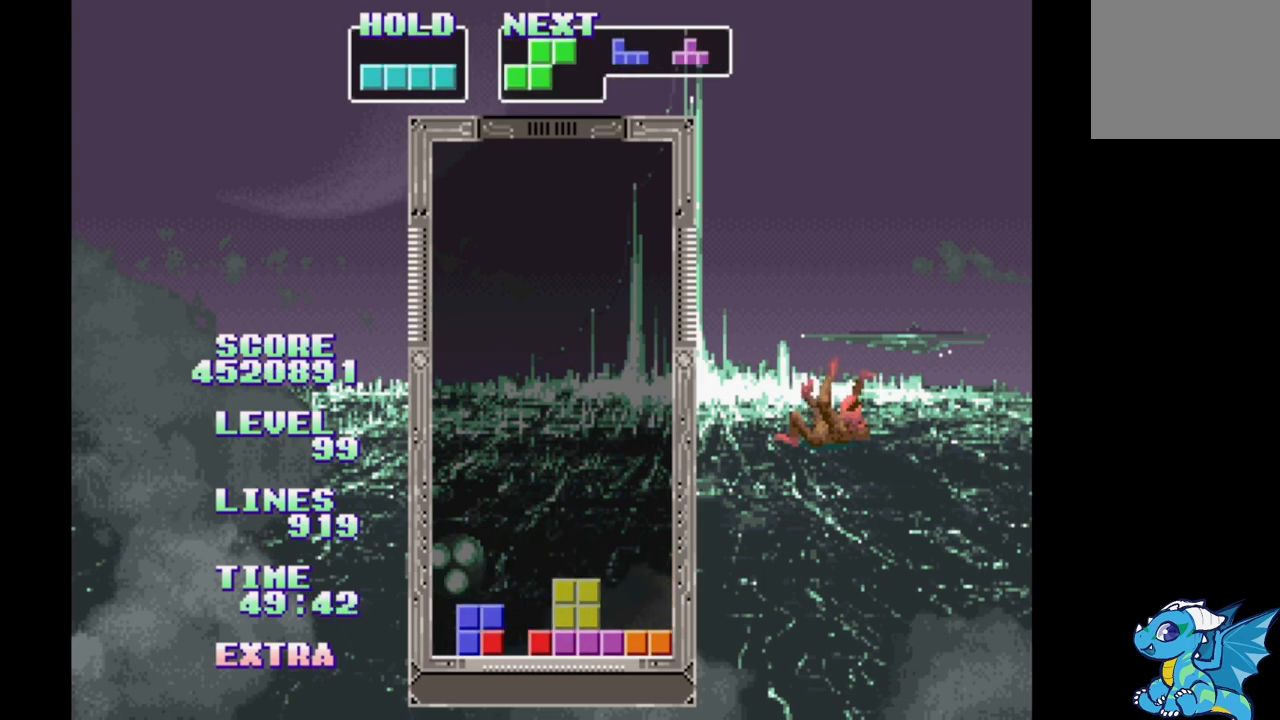
{"buttons": ["DPAD_RIGHT"], "events": []}